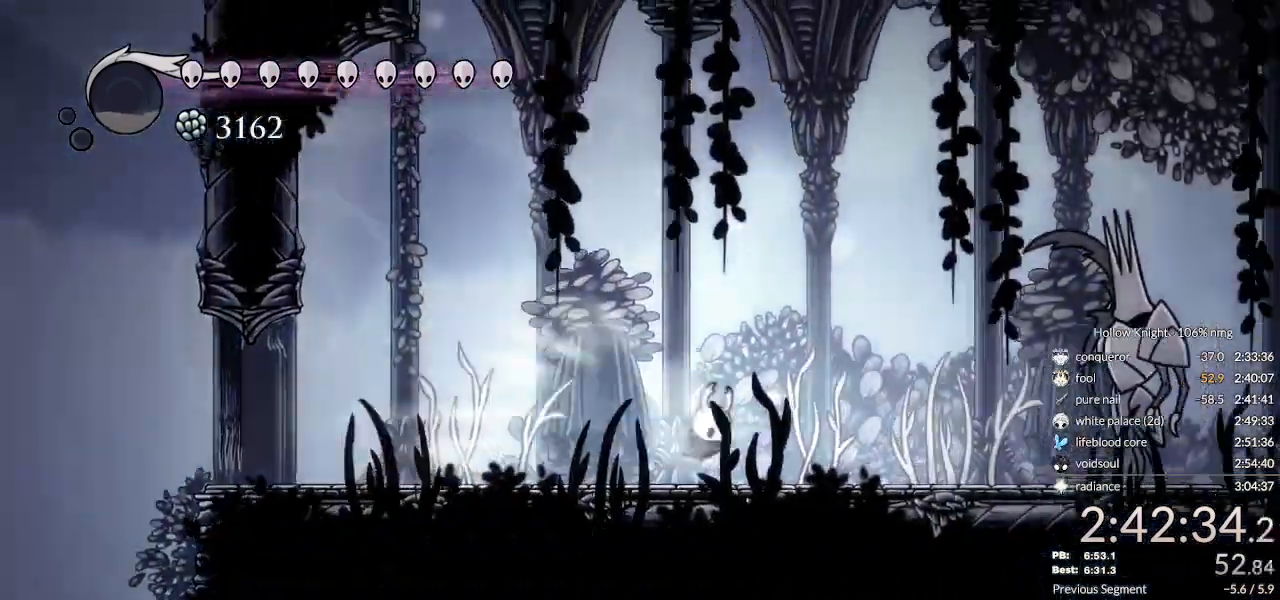
Gameplay with keyboard; each line is a JSON object with the keys held at the frame after it. "events" lists presses ("down") and releases ("up") of "cast", "cdash", "dash", "dnail", "down", "escape", "focus", "inv", "jump", "left", "nail", "return", "right" and "up" between this image and that frame as [ms after this image, input, new state], when the widget could be followed in between. No other keys are recorded. Mouse input is not recorded. Key names are as the overlay labels them; some are game actions (e.g. jump) rather than physical keys.
{"keys": ["right"], "events": [[100, "jump", "up"]]}
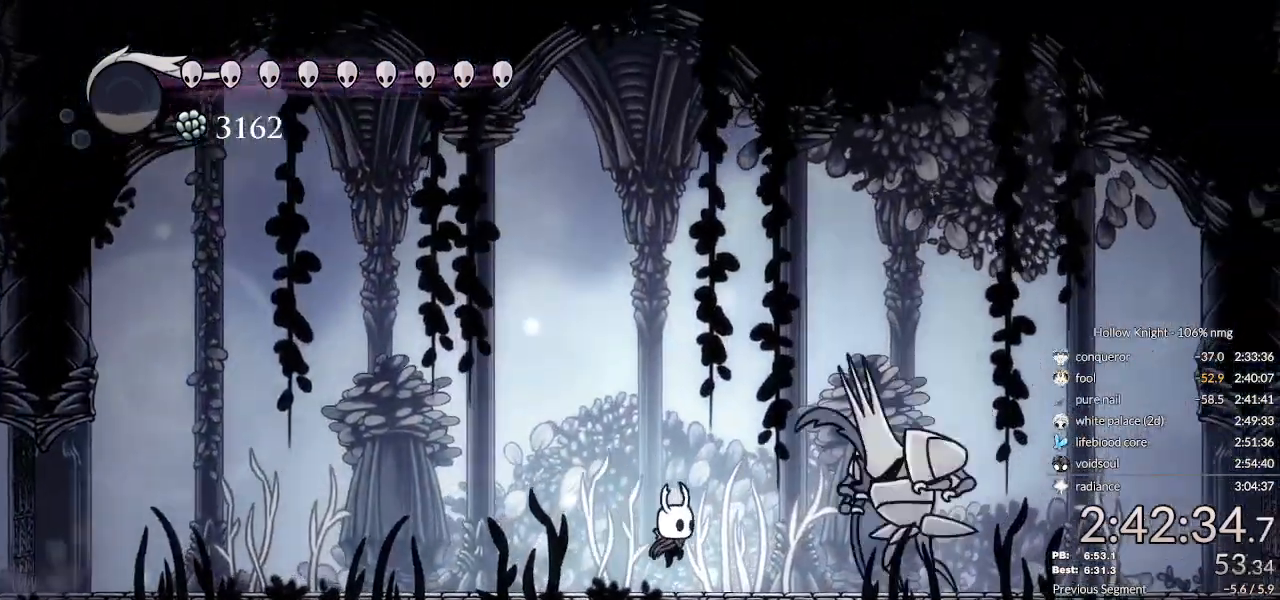
{"keys": ["right"], "events": [[233, "jump", "down"], [233, "nail", "down"], [400, "nail", "up"], [433, "jump", "up"]]}
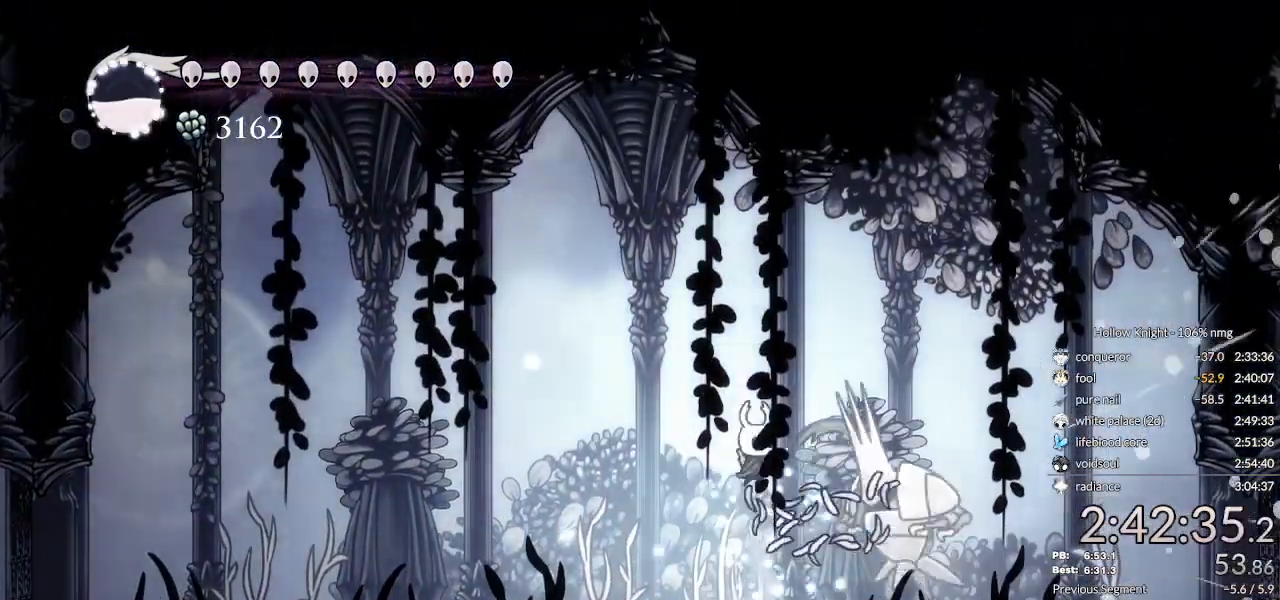
{"keys": ["right"], "events": [[133, "nail", "down"], [166, "right", "up"], [266, "nail", "up"], [400, "right", "down"]]}
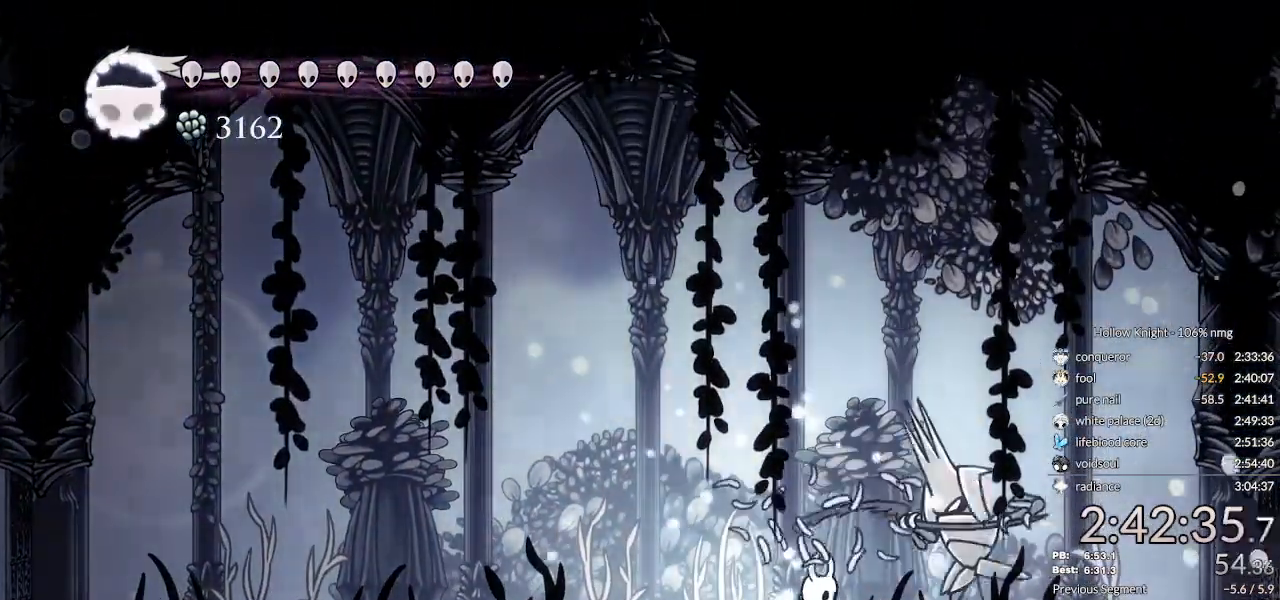
{"keys": ["dash", "down", "jump", "right"], "events": [[33, "nail", "down"], [33, "right", "up"], [66, "jump", "down"], [166, "right", "down"], [200, "nail", "up"], [233, "down", "down"], [500, "dash", "down"]]}
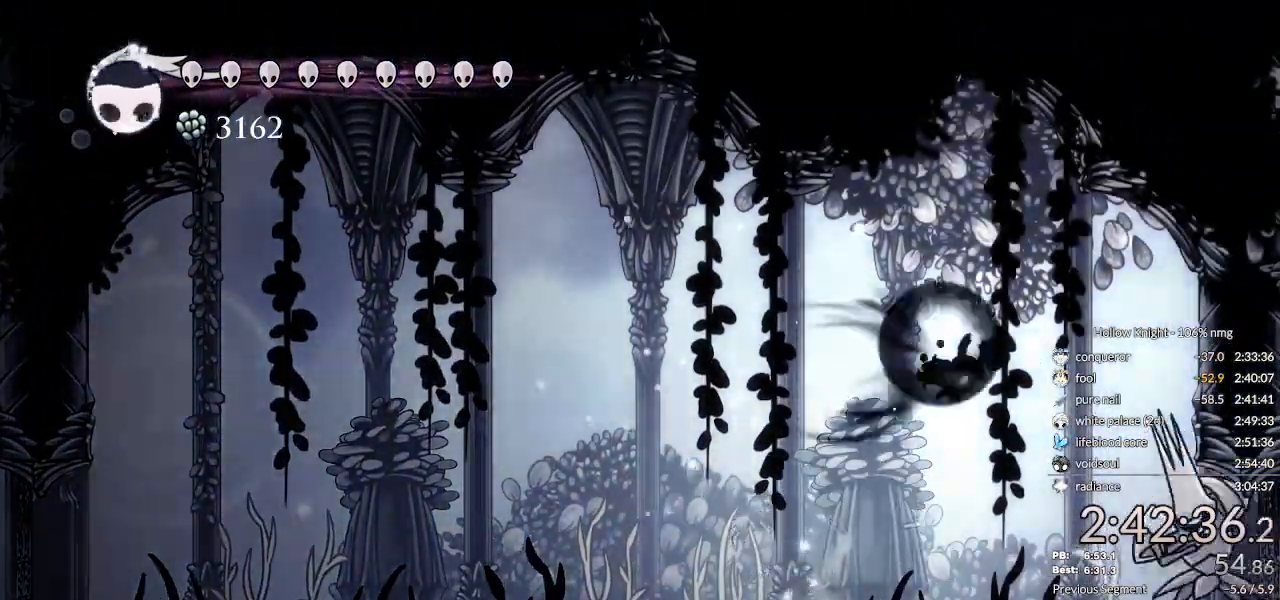
{"keys": ["down", "left"], "events": [[33, "jump", "up"], [100, "dash", "up"], [166, "right", "up"], [200, "nail", "down"], [300, "left", "down"], [300, "nail", "up"], [366, "cast", "down"], [500, "cast", "up"]]}
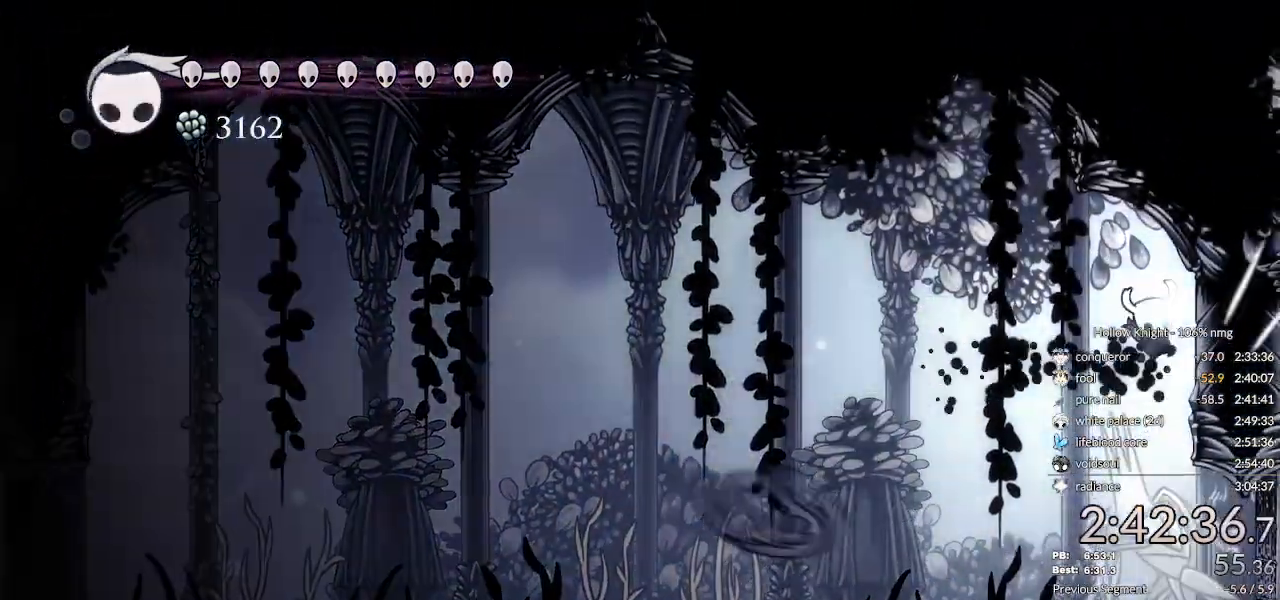
{"keys": ["left", "up"], "events": [[100, "cast", "down"], [233, "cast", "up"], [300, "down", "up"], [500, "up", "down"]]}
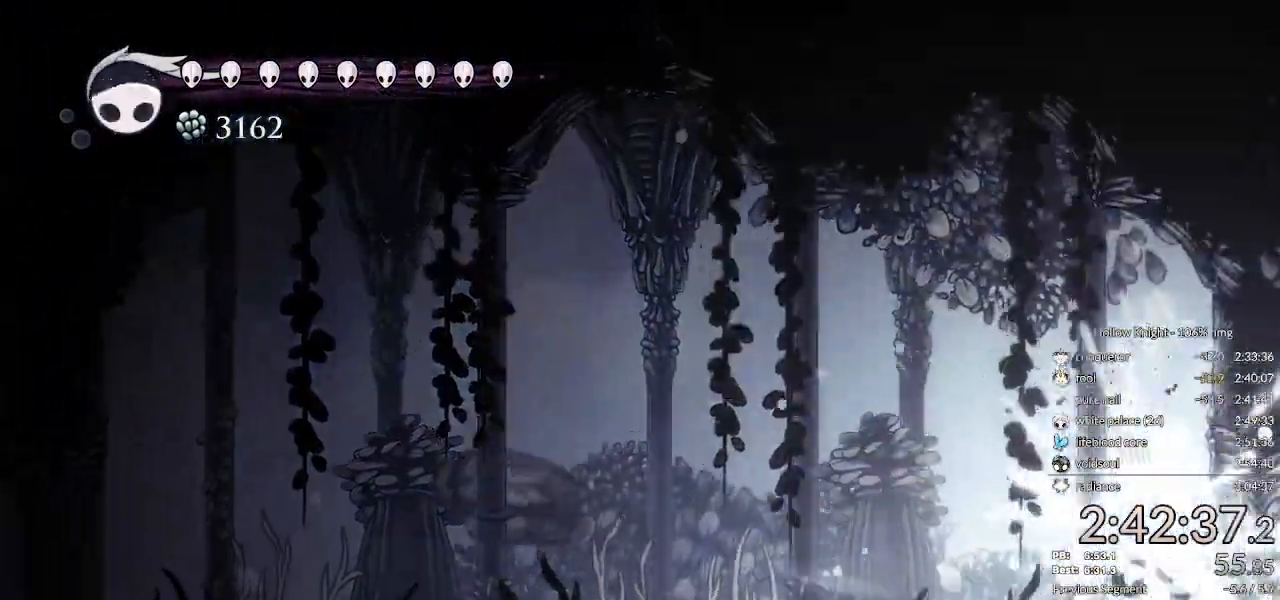
{"keys": ["up"], "events": [[233, "left", "up"], [366, "nail", "down"], [433, "nail", "up"]]}
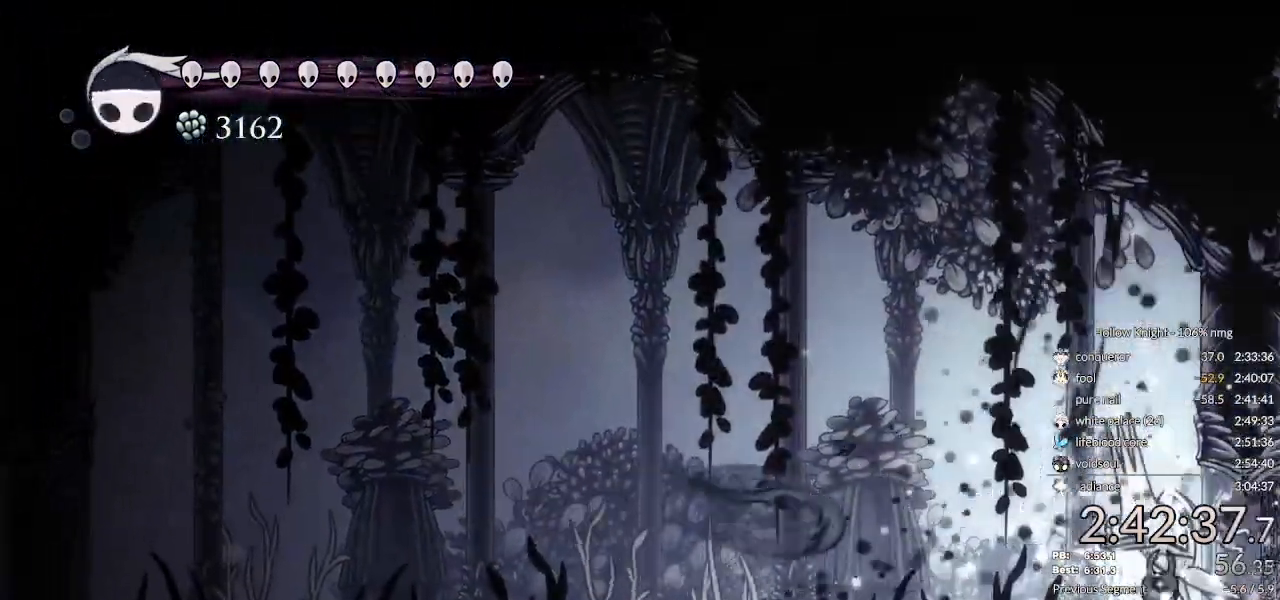
{"keys": ["left"], "events": [[33, "nail", "down"], [100, "nail", "up"], [166, "nail", "down"], [233, "nail", "up"], [300, "nail", "down"], [400, "nail", "up"], [433, "left", "down"], [466, "up", "up"]]}
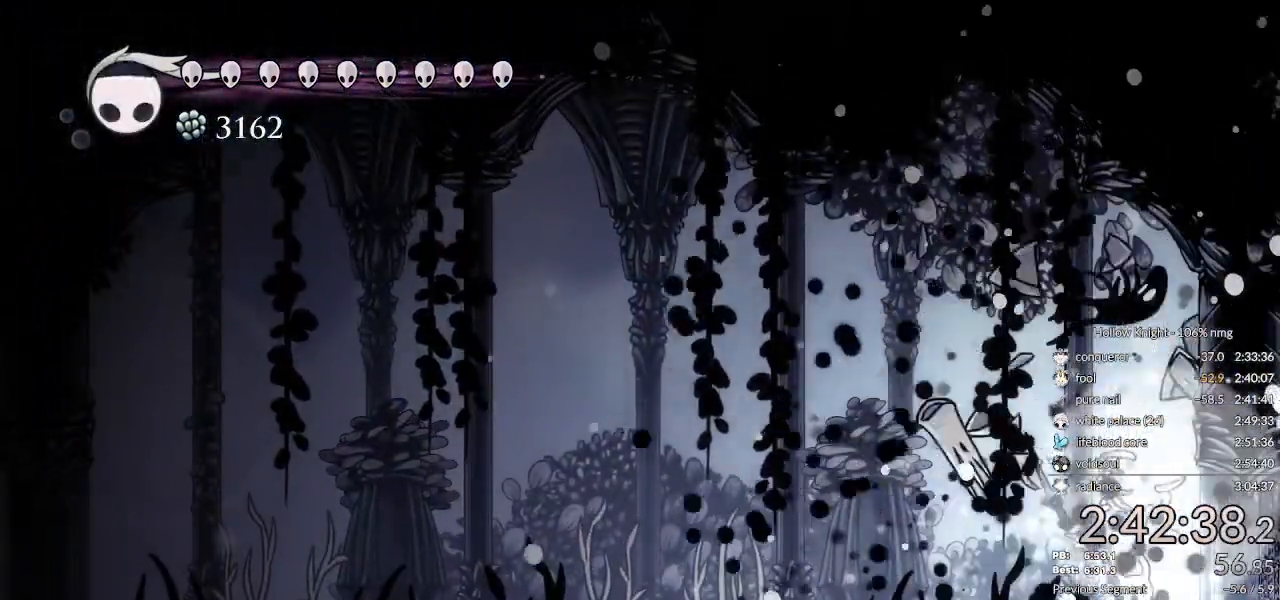
{"keys": ["right"], "events": [[100, "left", "up"], [100, "right", "down"]]}
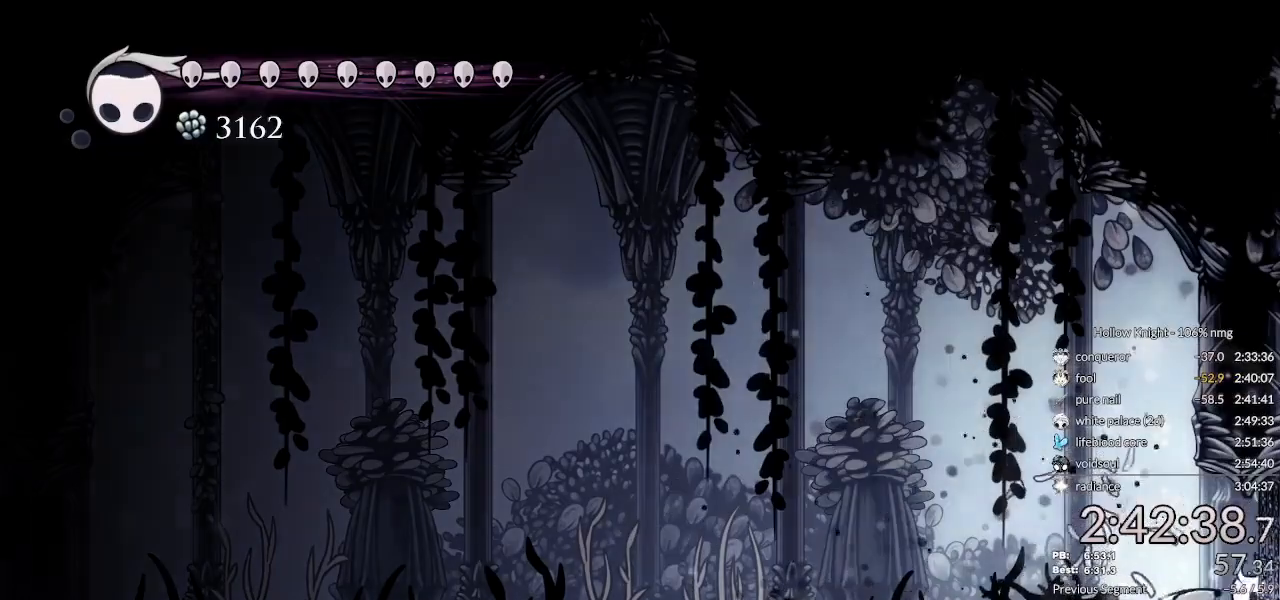
{"keys": [], "events": [[200, "right", "up"]]}
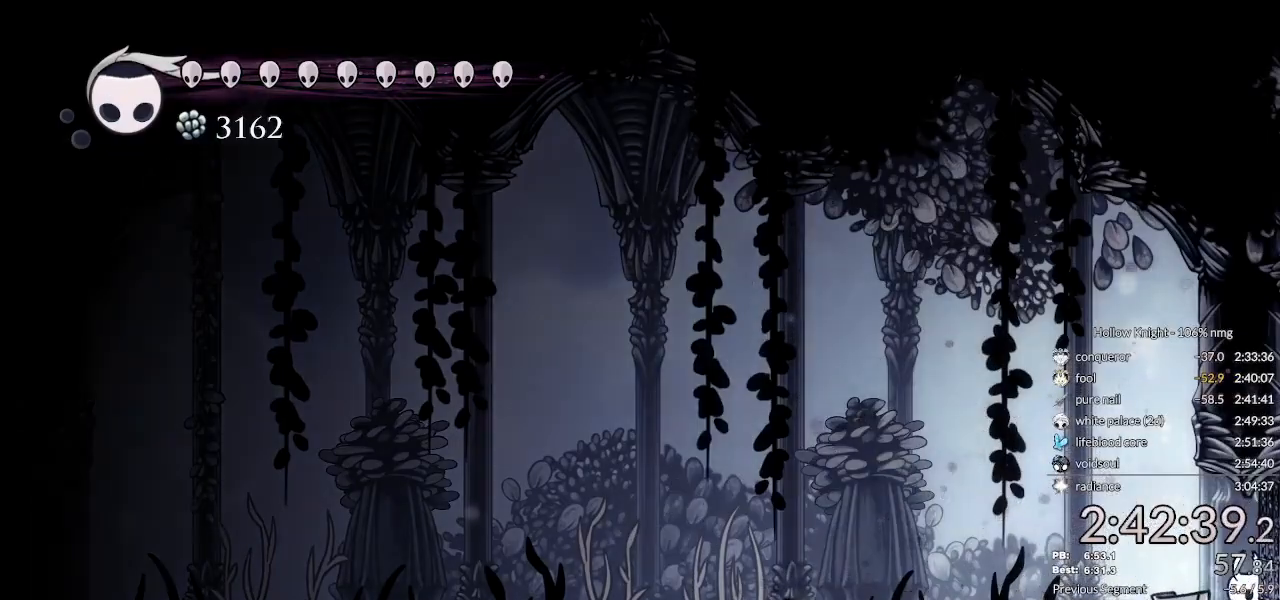
{"keys": [], "events": []}
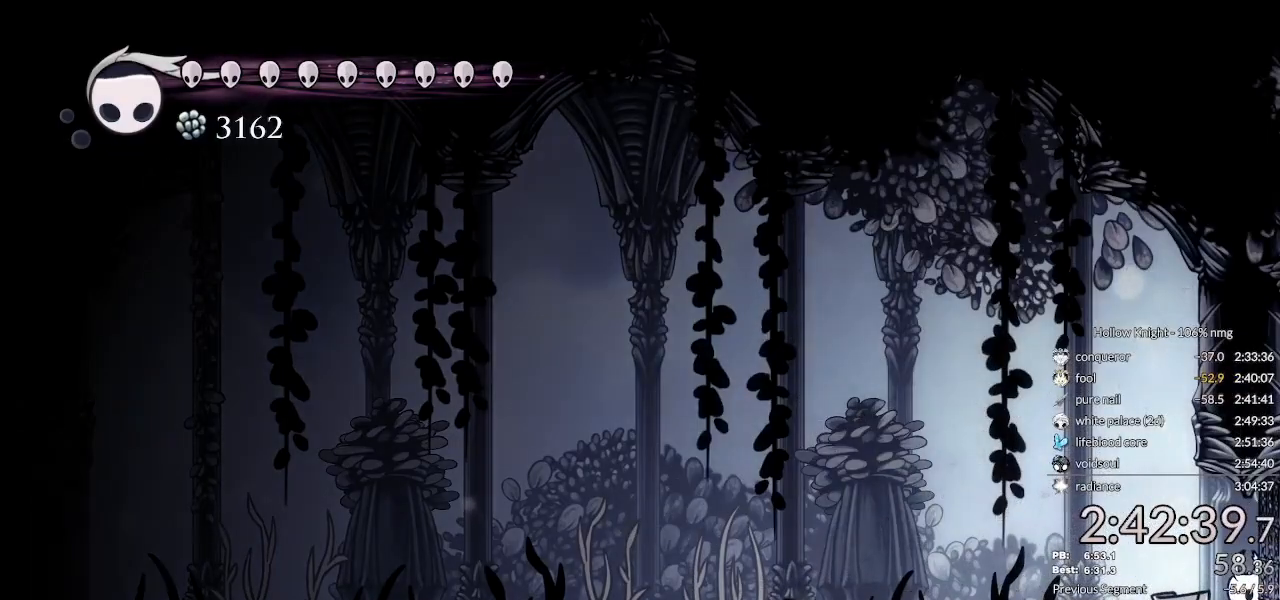
{"keys": [], "events": []}
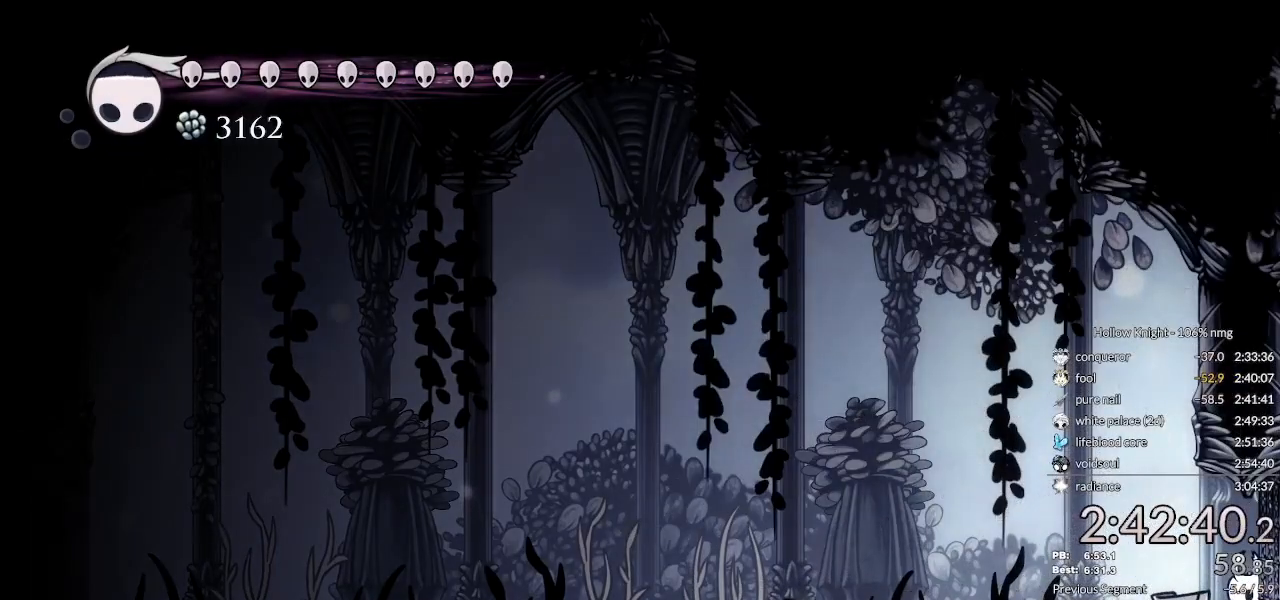
{"keys": [], "events": []}
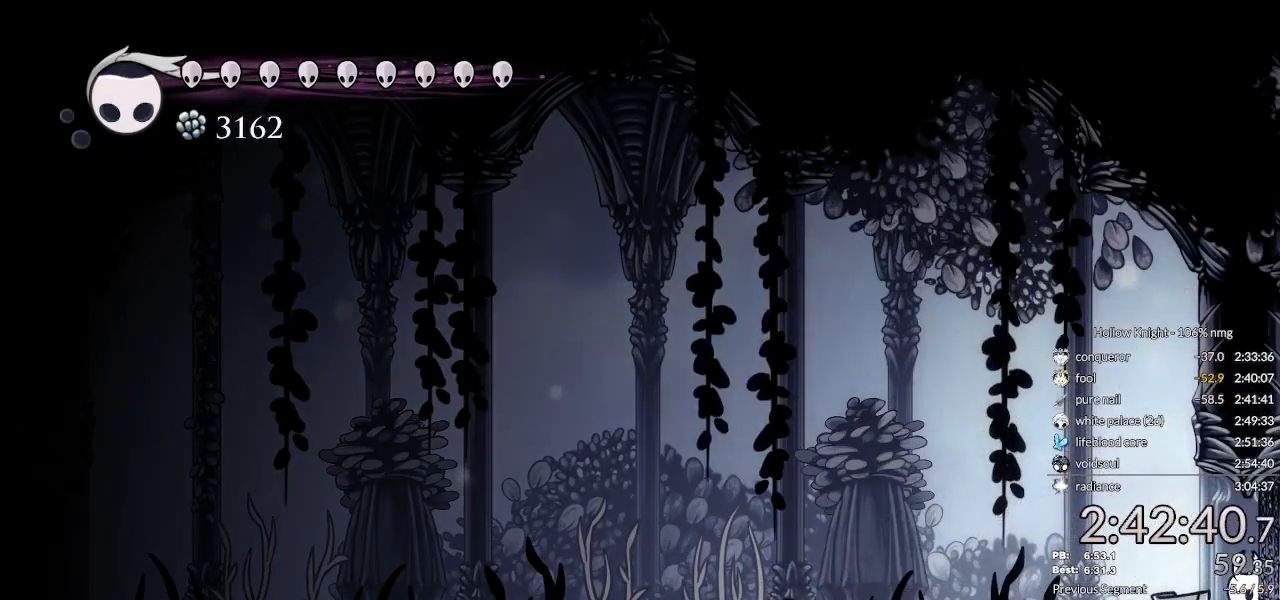
{"keys": ["jump", "right"], "events": [[400, "right", "down"], [433, "jump", "down"]]}
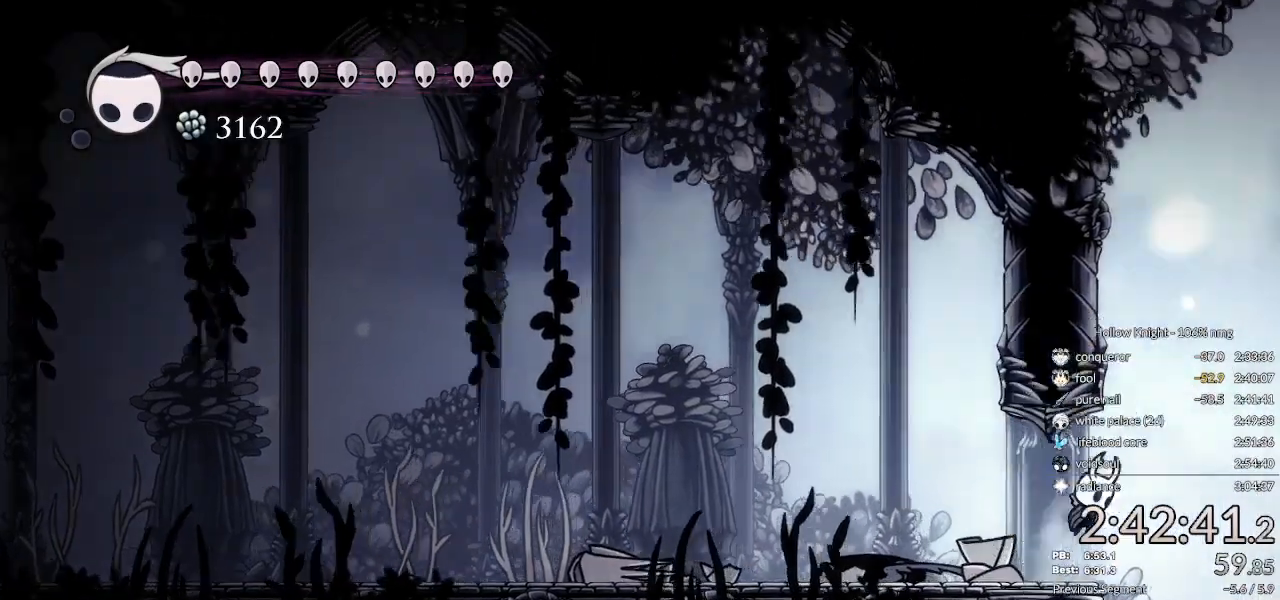
{"keys": ["jump", "left"], "events": [[200, "left", "down"], [233, "right", "up"], [366, "jump", "up"], [433, "jump", "down"]]}
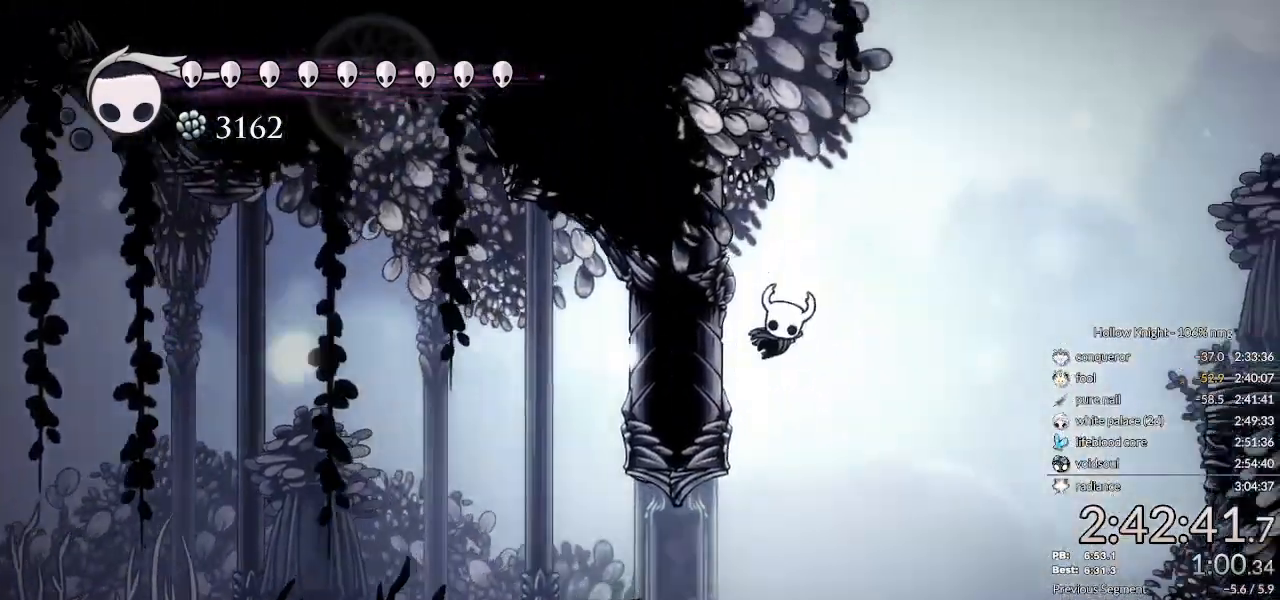
{"keys": ["left"], "events": [[166, "jump", "up"], [233, "jump", "down"], [233, "up", "down"], [466, "jump", "up"], [500, "up", "up"]]}
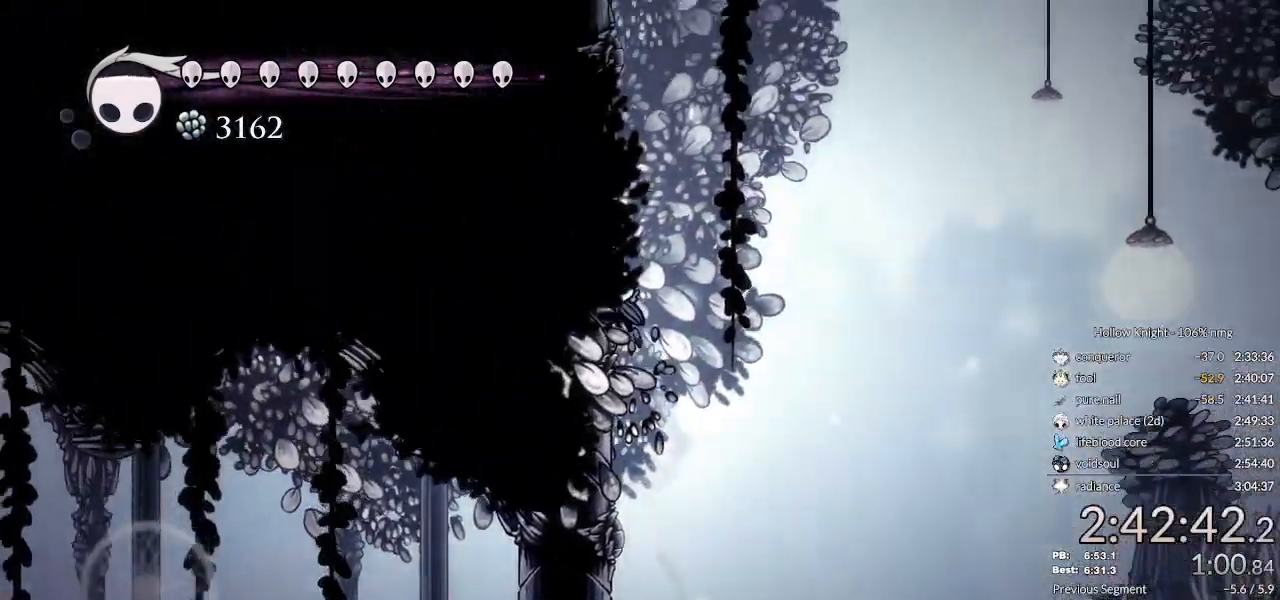
{"keys": ["jump", "left"], "events": [[33, "jump", "down"], [300, "jump", "up"], [366, "jump", "down"]]}
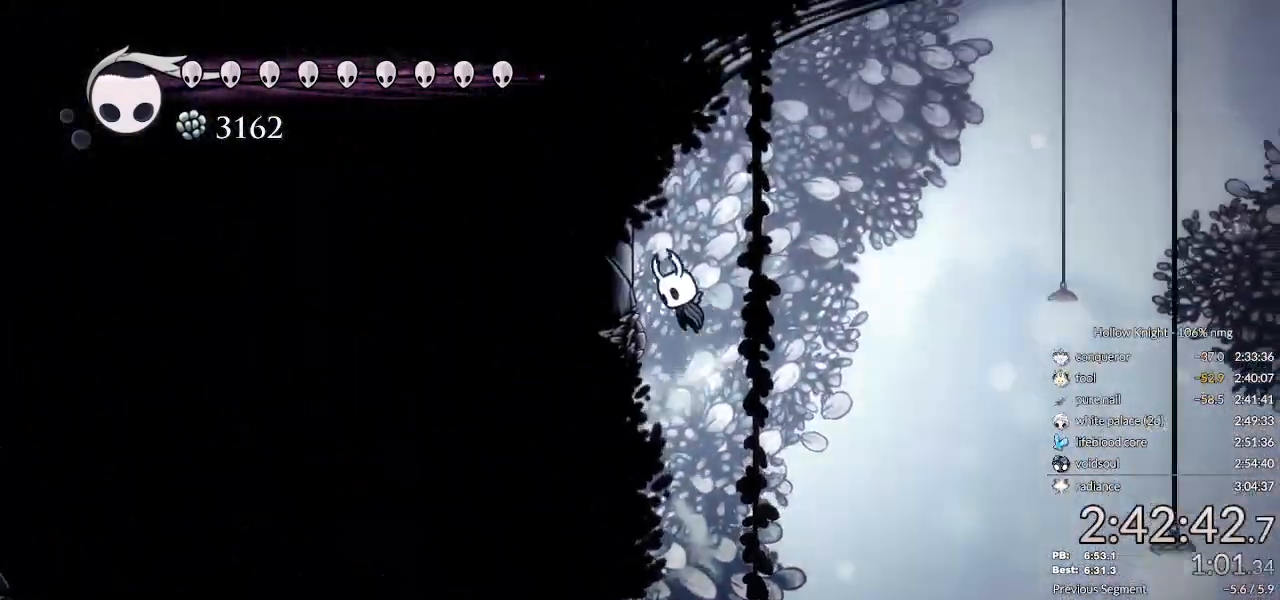
{"keys": ["dash", "jump", "right"], "events": [[100, "jump", "up"], [166, "jump", "down"], [233, "left", "up"], [233, "right", "down"], [500, "dash", "down"]]}
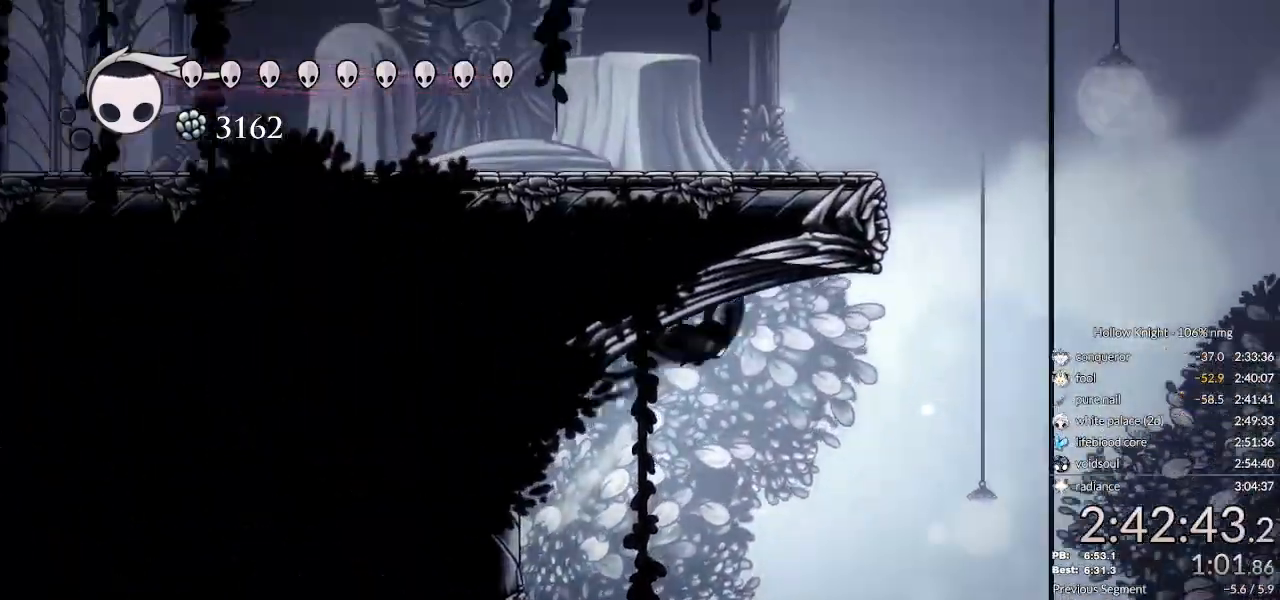
{"keys": ["jump", "left", "up"], "events": [[66, "jump", "up"], [133, "dash", "up"], [233, "jump", "down"], [266, "left", "down"], [266, "right", "up"], [300, "up", "down"]]}
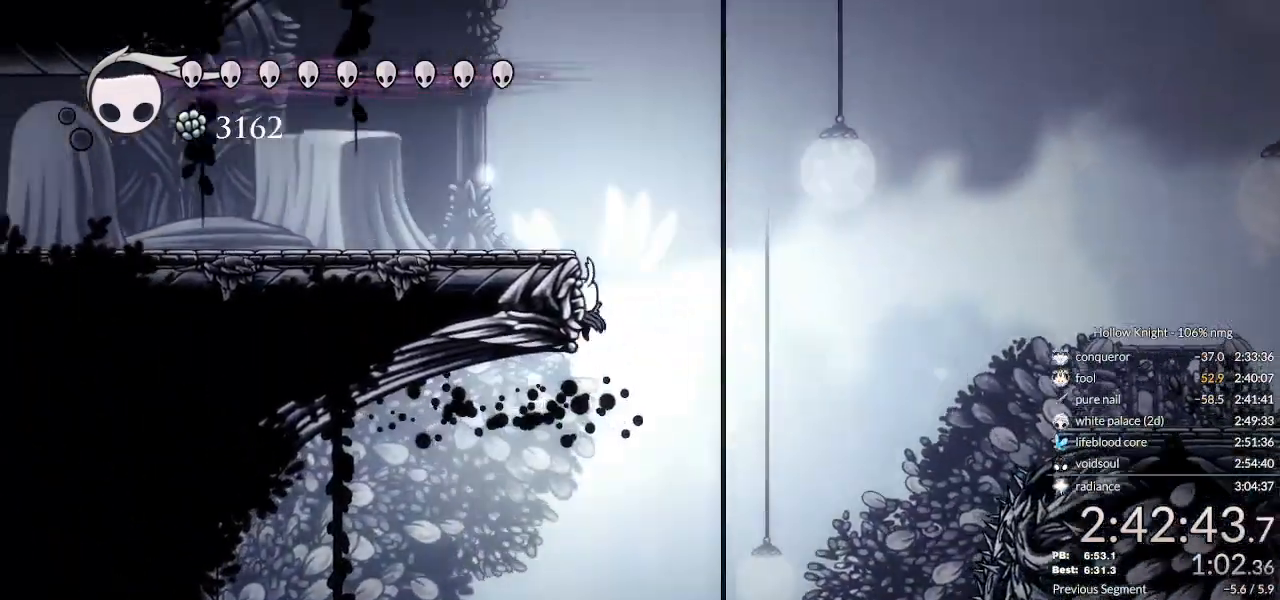
{"keys": ["left"], "events": [[33, "up", "up"], [233, "dash", "down"], [266, "jump", "up"], [366, "dash", "up"]]}
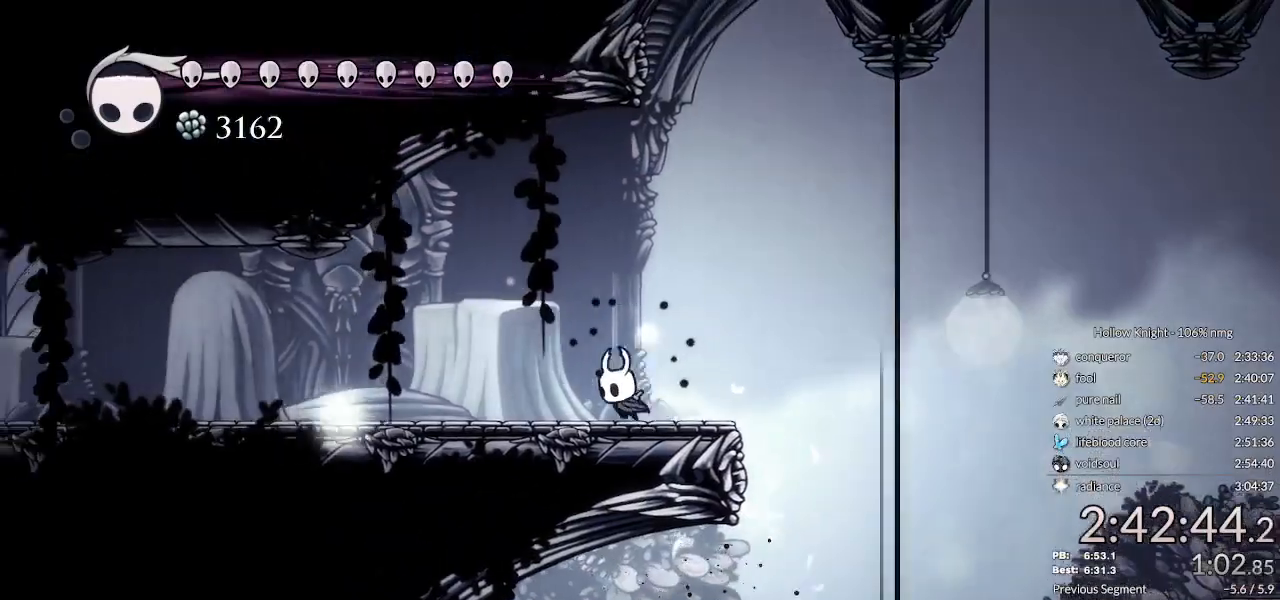
{"keys": ["left"], "events": [[100, "dash", "down"], [200, "dash", "up"], [266, "dash", "down"], [400, "dash", "up"]]}
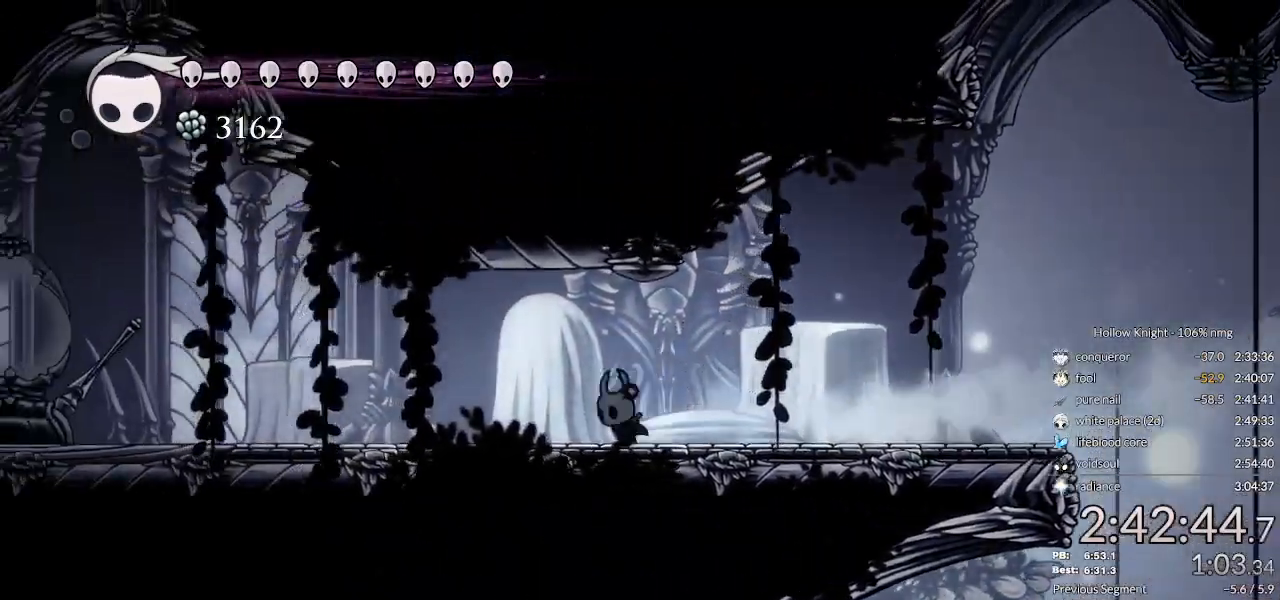
{"keys": ["left", "up"], "events": [[200, "dash", "down"], [366, "dash", "up"], [400, "up", "down"]]}
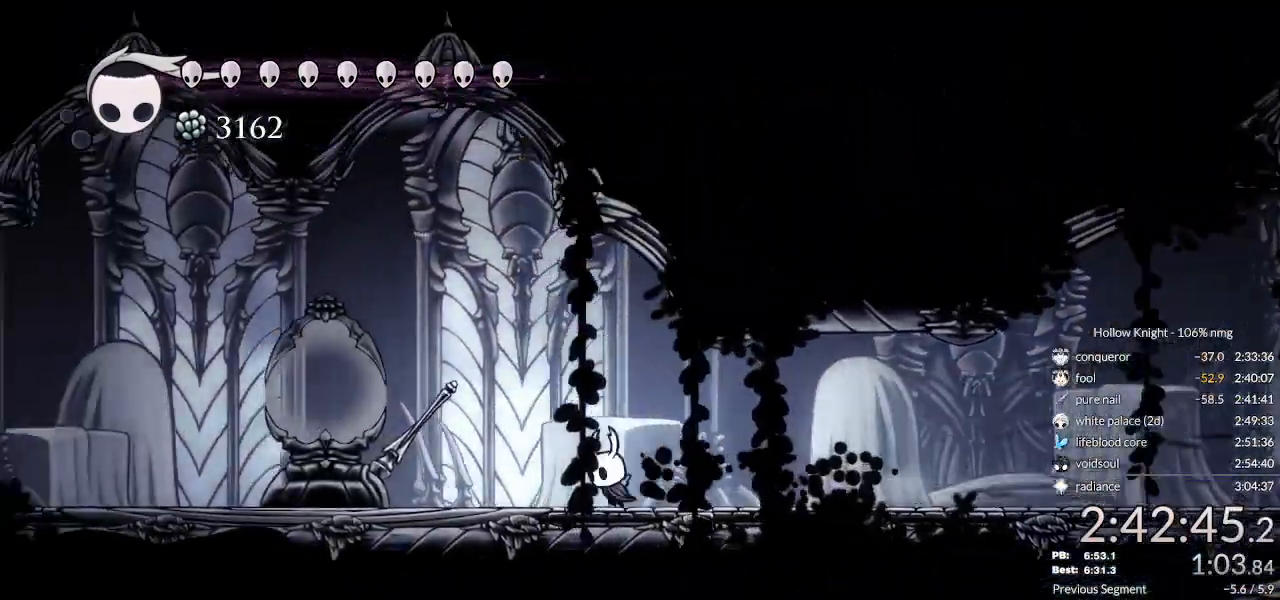
{"keys": ["dash", "left", "up"], "events": [[200, "nail", "down"], [333, "nail", "up"], [366, "dash", "down"], [466, "dash", "up"], [500, "dash", "down"]]}
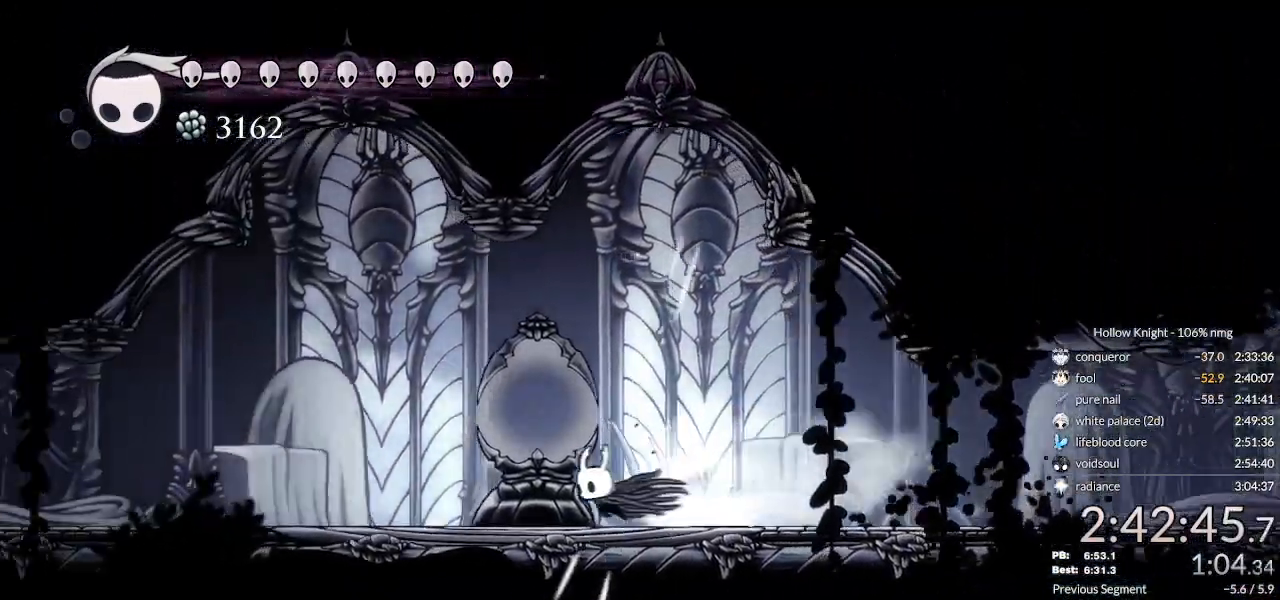
{"keys": ["dash", "left"], "events": [[100, "dash", "up"], [166, "dash", "down"], [166, "up", "up"], [233, "dash", "up"], [466, "dash", "down"]]}
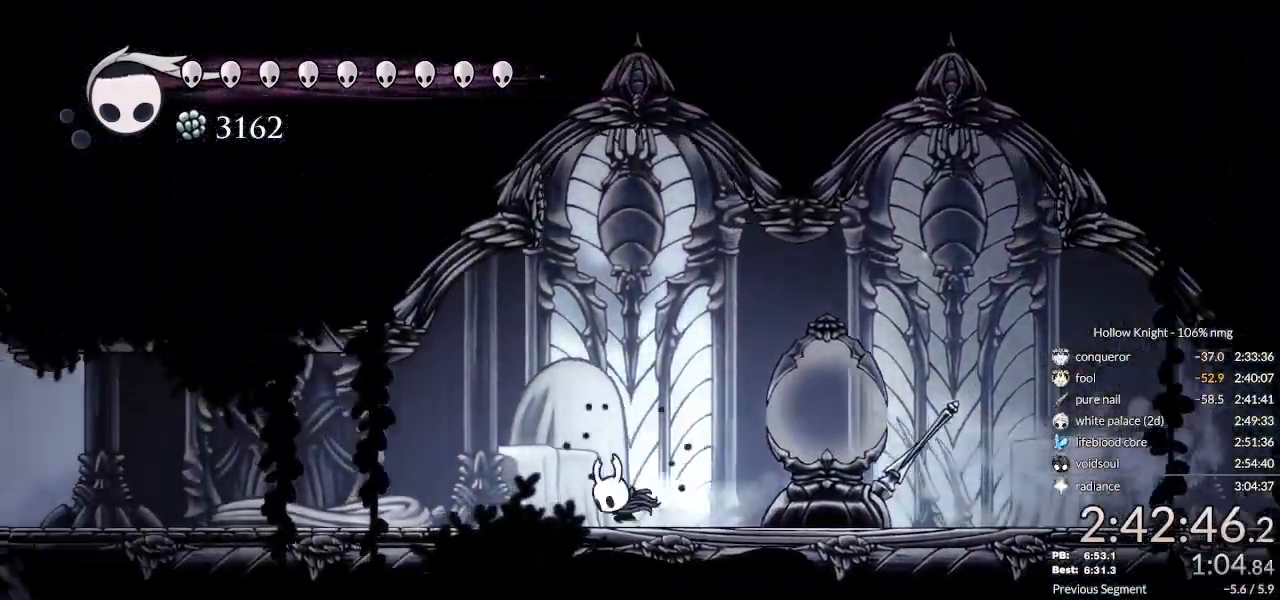
{"keys": ["left"], "events": [[66, "dash", "up"], [133, "dash", "down"], [233, "dash", "up"]]}
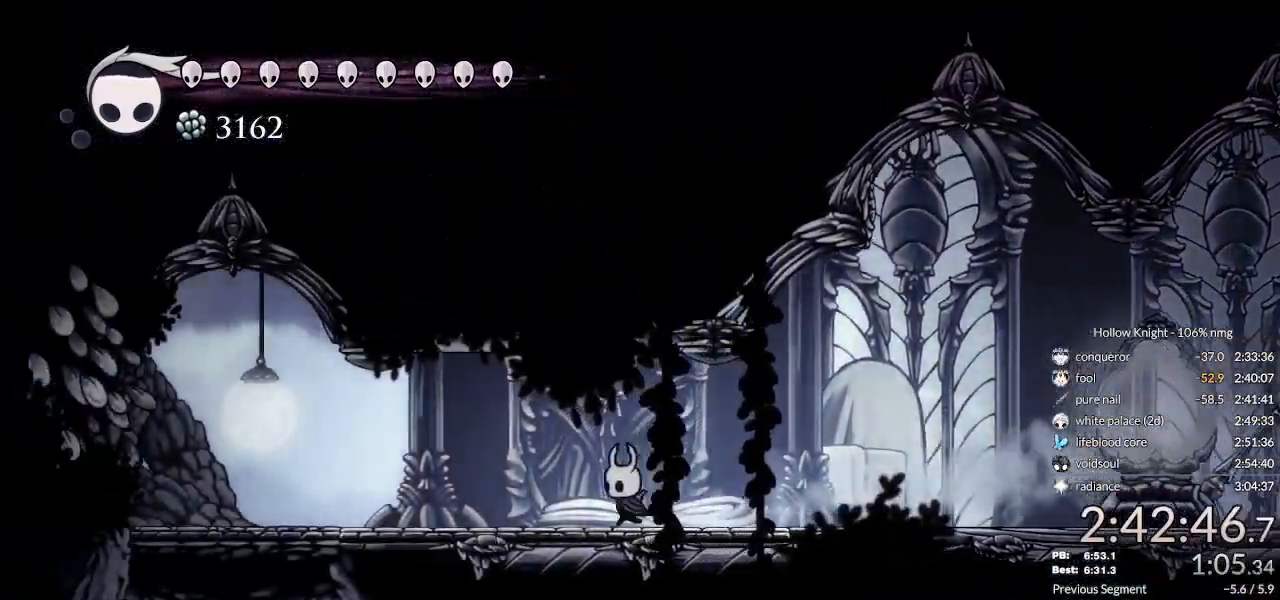
{"keys": ["left"]}
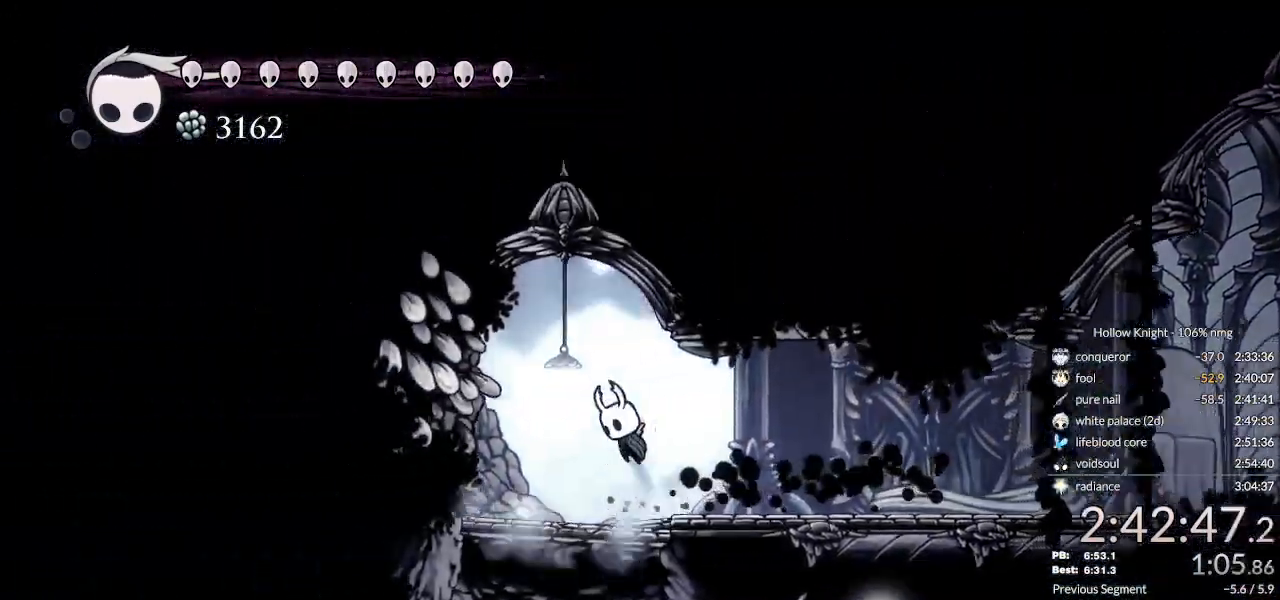
{"keys": []}